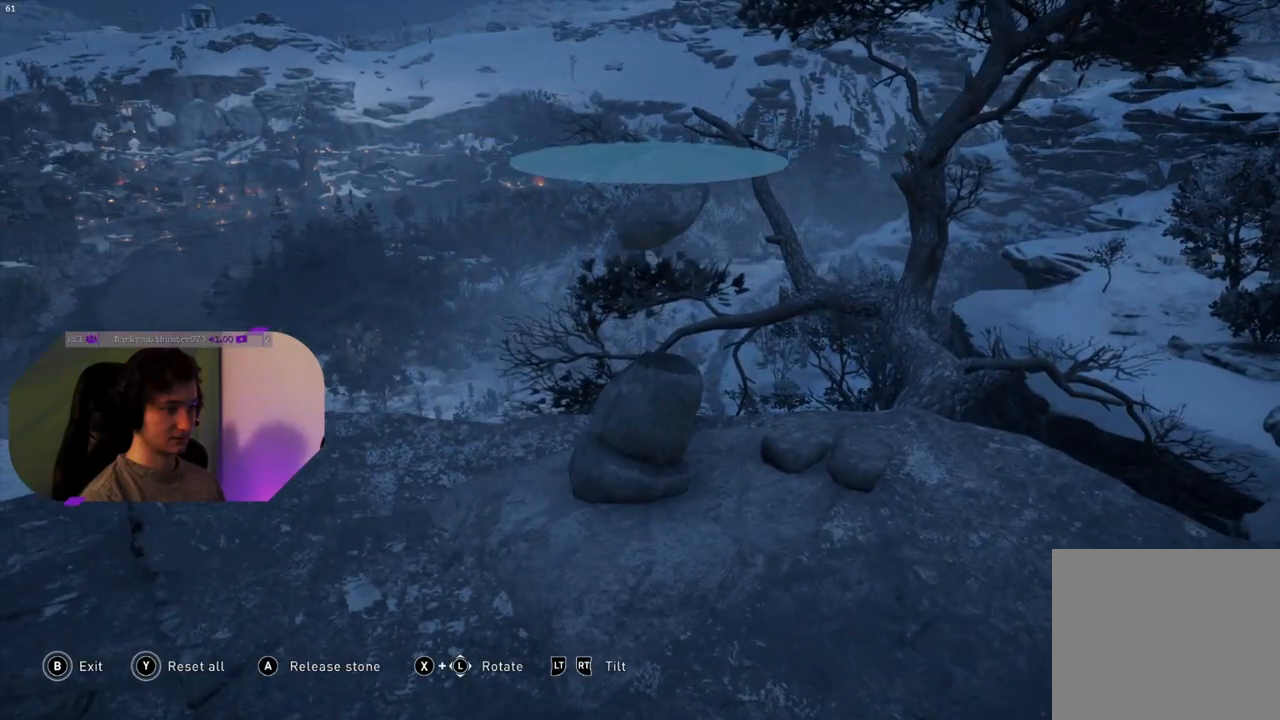
Gameplay with a controller (PlayStation layout); each line is a JSON object with the inputs held at the frame after it. "events" lists button and stick changes between this image and that frame as [ms after this image, input, new state], when the widget could be followed in between.
{"buttons": [], "left_stick": "left", "right_stick": "center", "events": [[17, "left_stick", "down-right"], [117, "left_stick", "center"], [217, "right_stick", "down"], [400, "right_stick", "center"], [483, "left_stick", "left"]]}
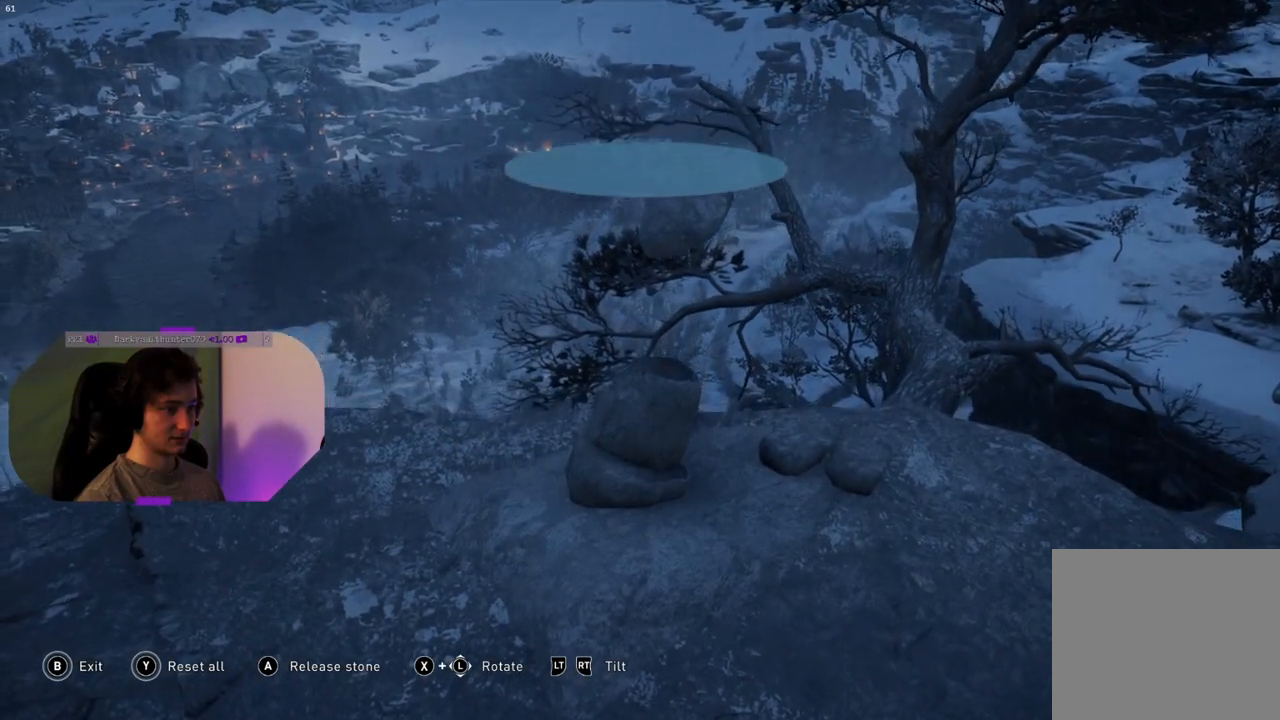
{"buttons": [], "left_stick": "center", "right_stick": "right", "events": [[133, "left_stick", "center"], [250, "right_stick", "right"]]}
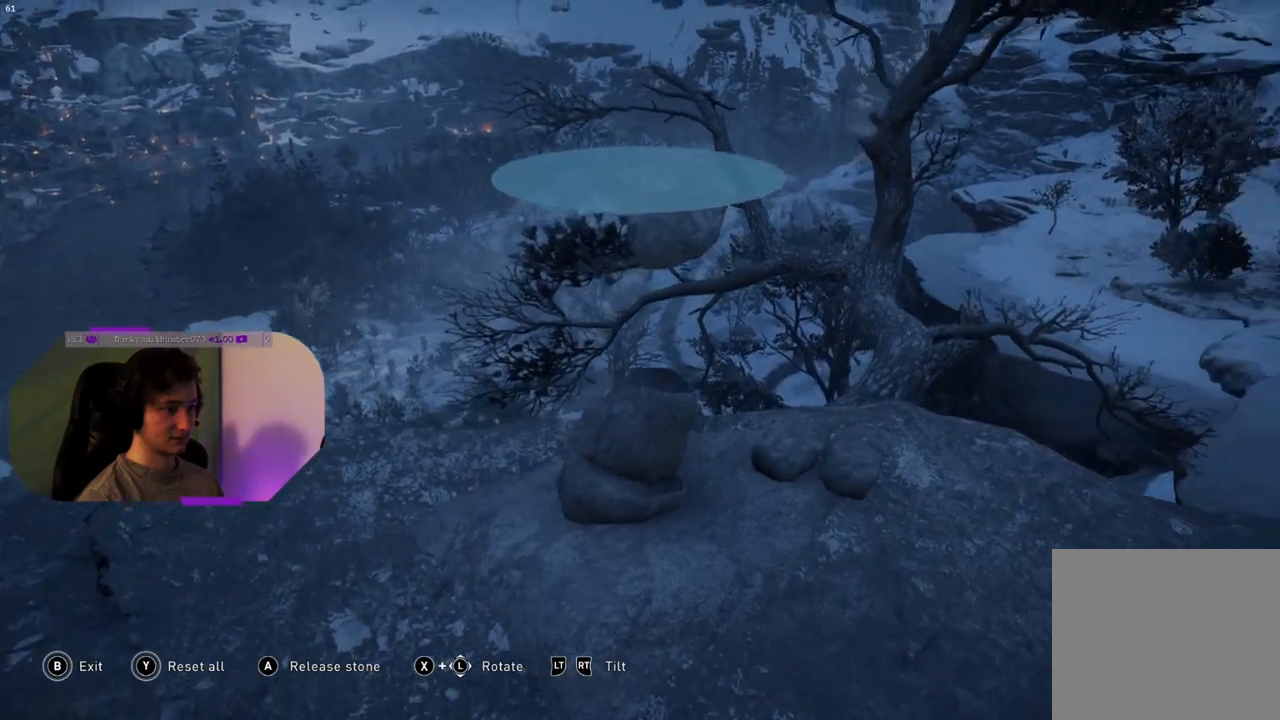
{"buttons": [], "left_stick": "center", "right_stick": "right", "events": []}
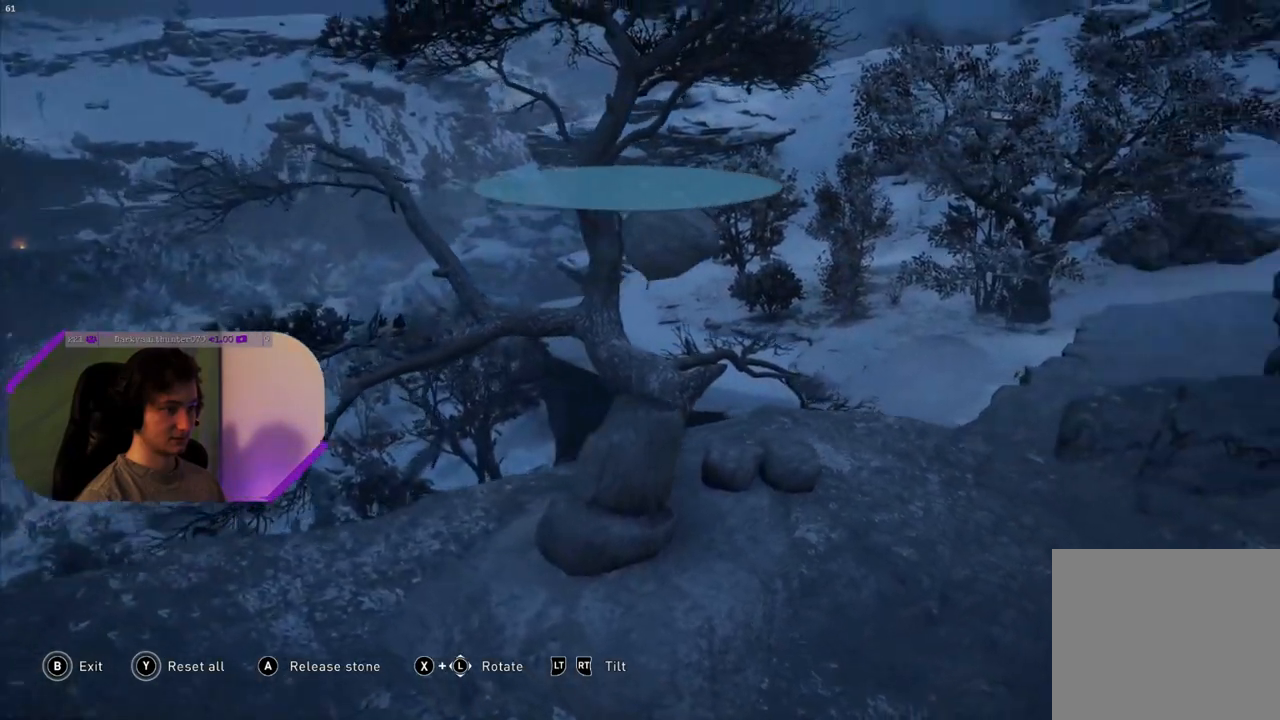
{"buttons": [], "left_stick": "center", "right_stick": "center", "events": [[133, "right_stick", "center"]]}
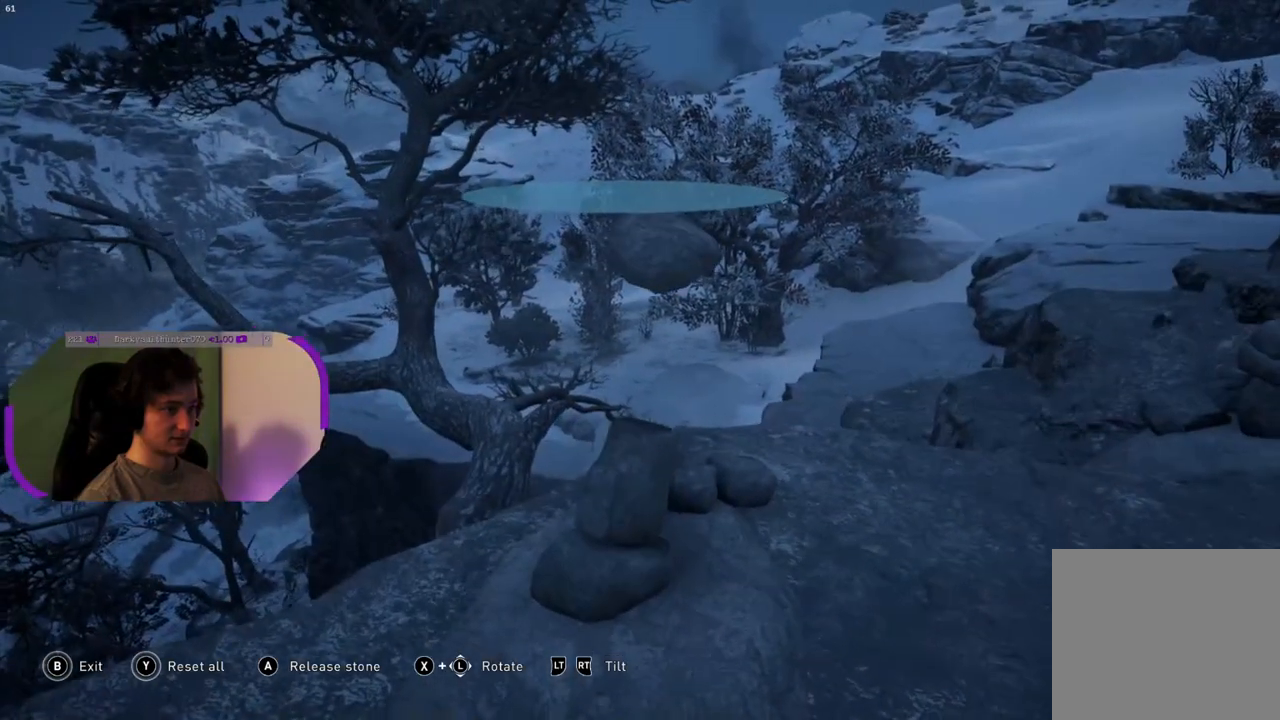
{"buttons": ["R2"], "left_stick": "center", "right_stick": "center", "events": [[33, "R2", "down"]]}
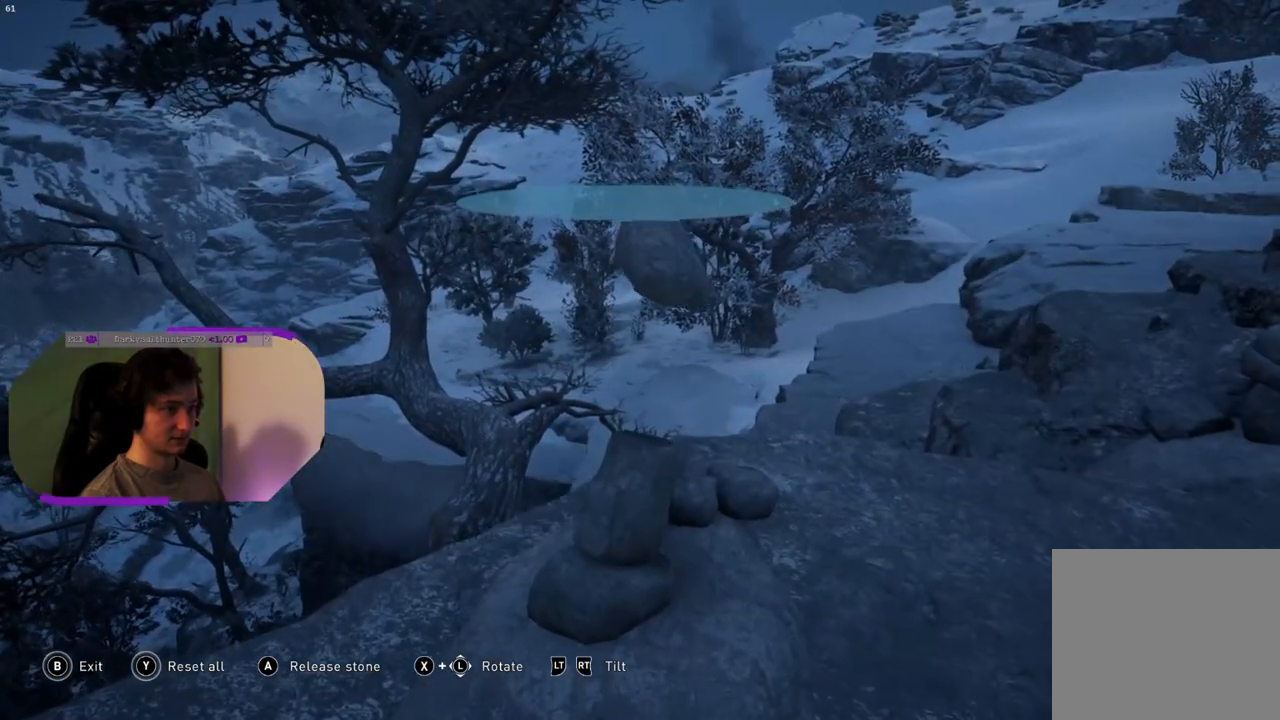
{"buttons": [], "left_stick": "down", "right_stick": "center", "events": [[50, "R2", "up"], [183, "left_stick", "down"]]}
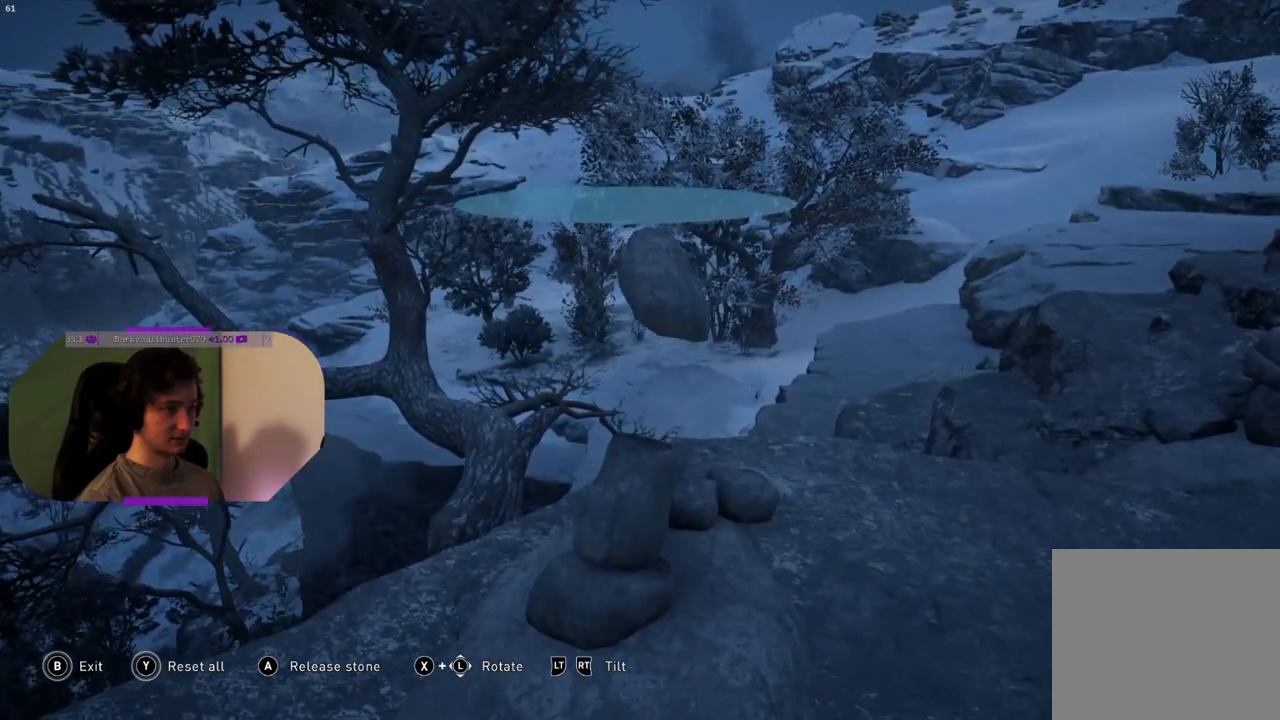
{"buttons": ["SQUARE"], "left_stick": "down", "right_stick": "center", "events": [[83, "left_stick", "center"], [233, "SQUARE", "down"], [350, "left_stick", "down"]]}
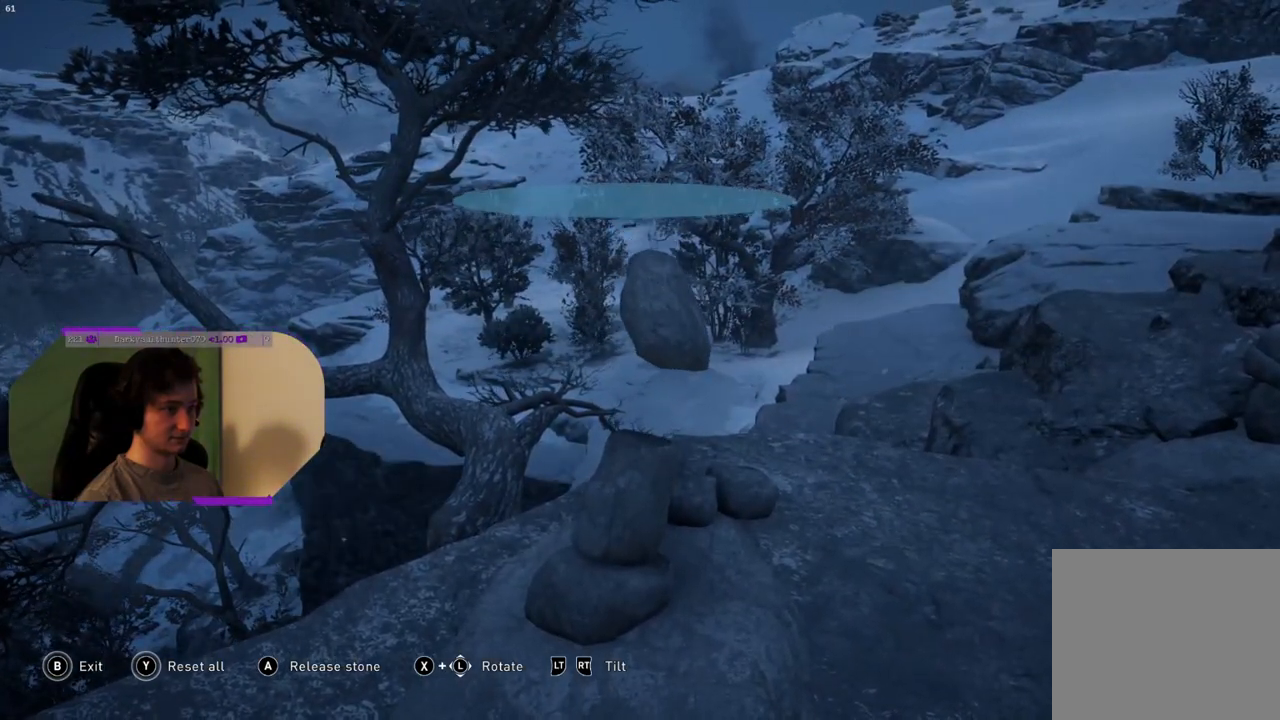
{"buttons": [], "left_stick": "center", "right_stick": "center", "events": [[300, "left_stick", "center"], [400, "SQUARE", "up"]]}
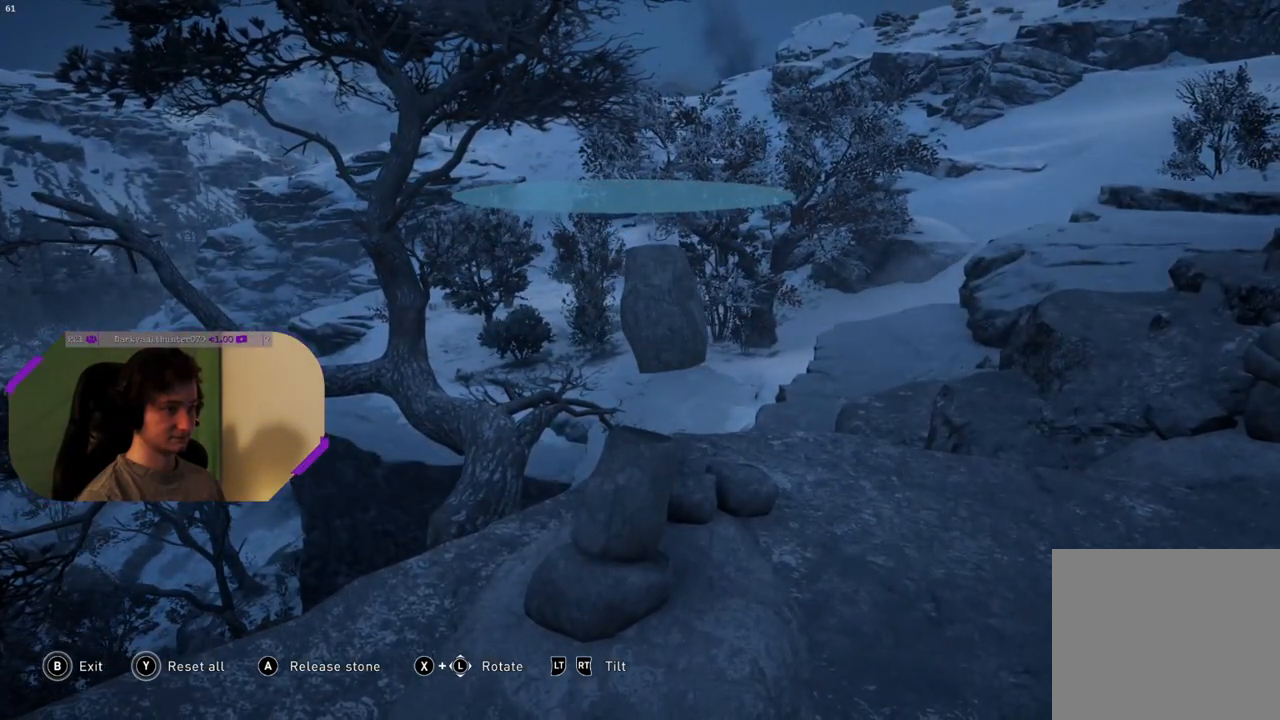
{"buttons": [], "left_stick": "center", "right_stick": "left", "events": [[133, "right_stick", "left"]]}
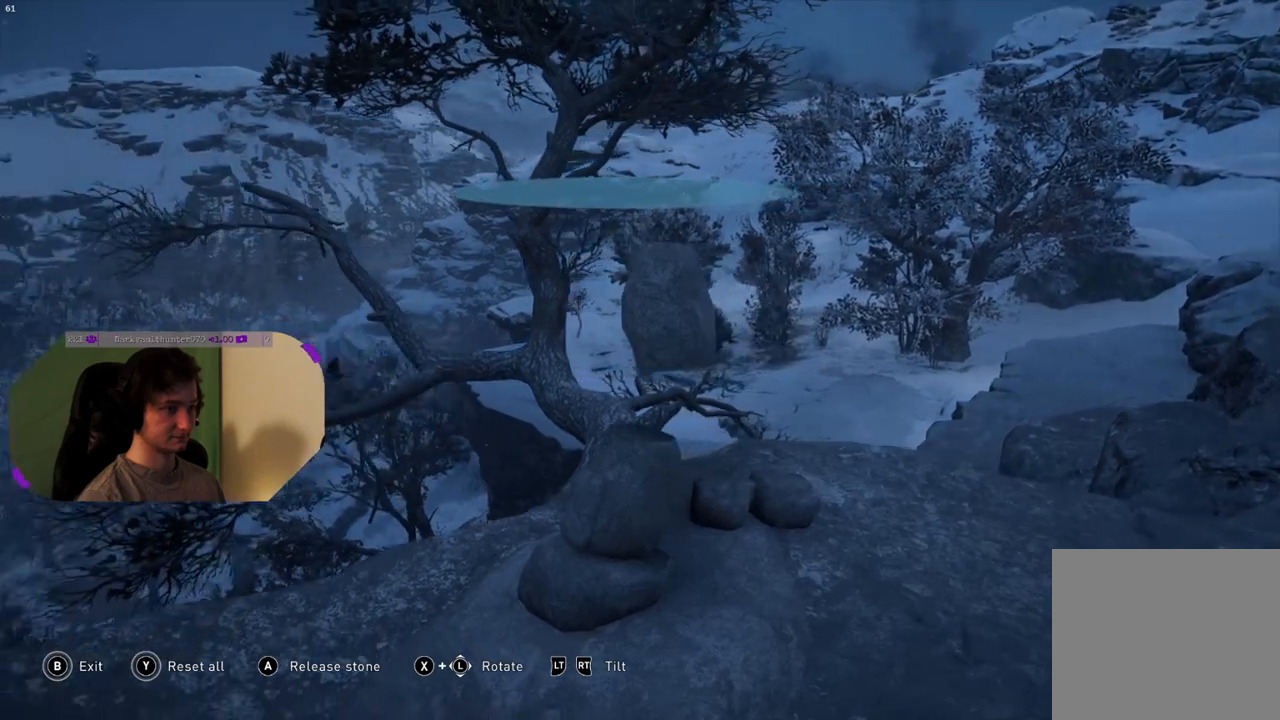
{"buttons": [], "left_stick": "center", "right_stick": "center", "events": [[417, "right_stick", "center"]]}
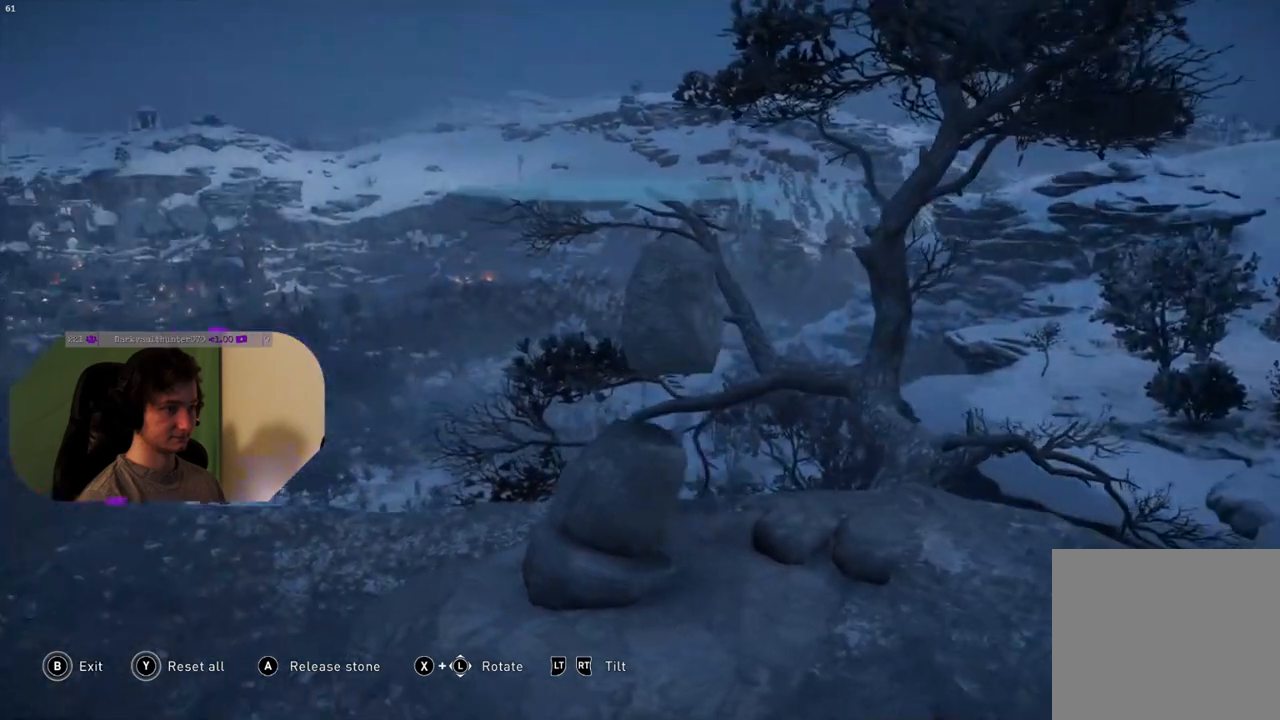
{"buttons": ["SQUARE"], "left_stick": "down", "right_stick": "center", "events": [[183, "SQUARE", "down"], [217, "left_stick", "down"]]}
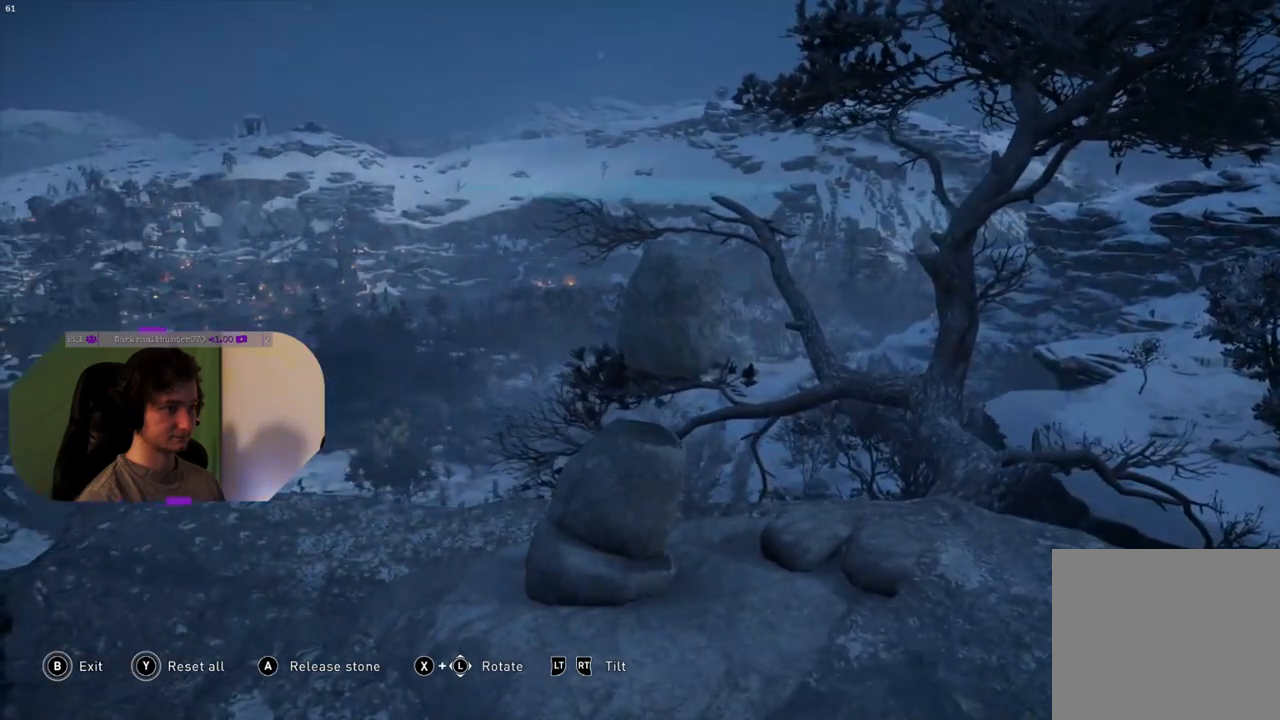
{"buttons": [], "left_stick": "left", "right_stick": "center", "events": [[50, "left_stick", "center"], [150, "SQUARE", "up"], [283, "left_stick", "left"]]}
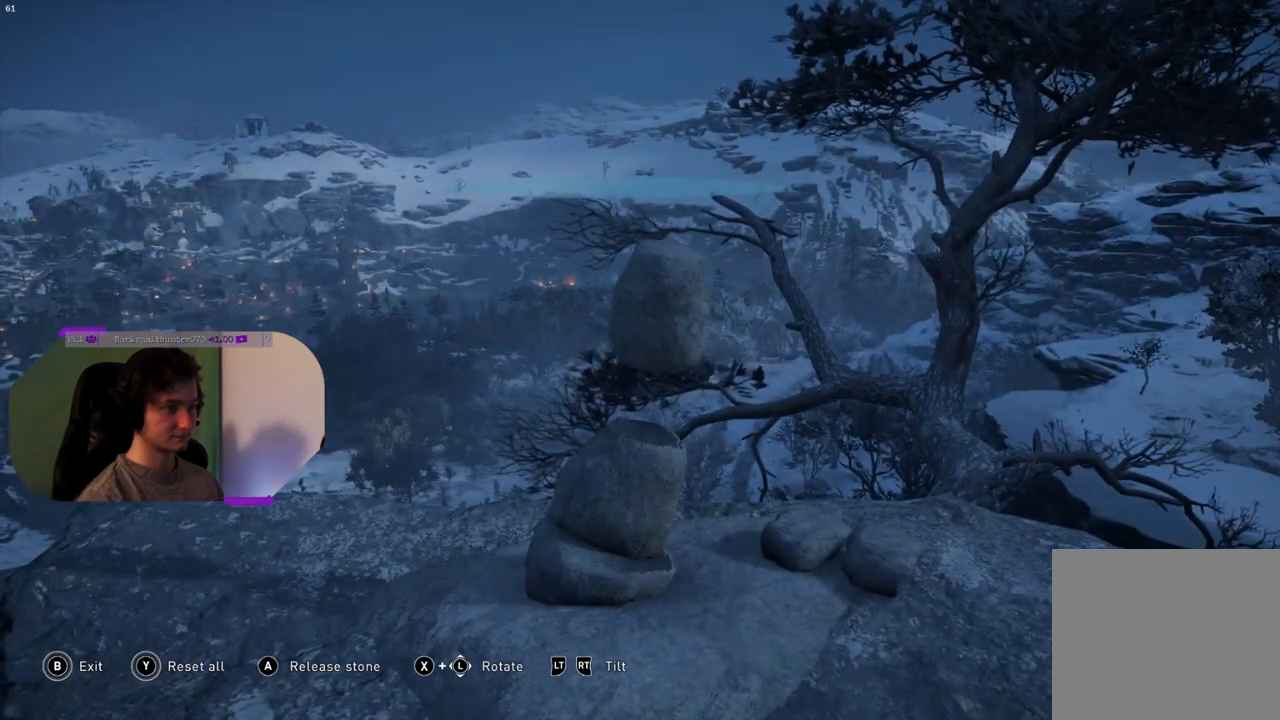
{"buttons": [], "left_stick": "center", "right_stick": "center", "events": [[50, "left_stick", "center"], [283, "left_stick", "down"], [483, "left_stick", "center"]]}
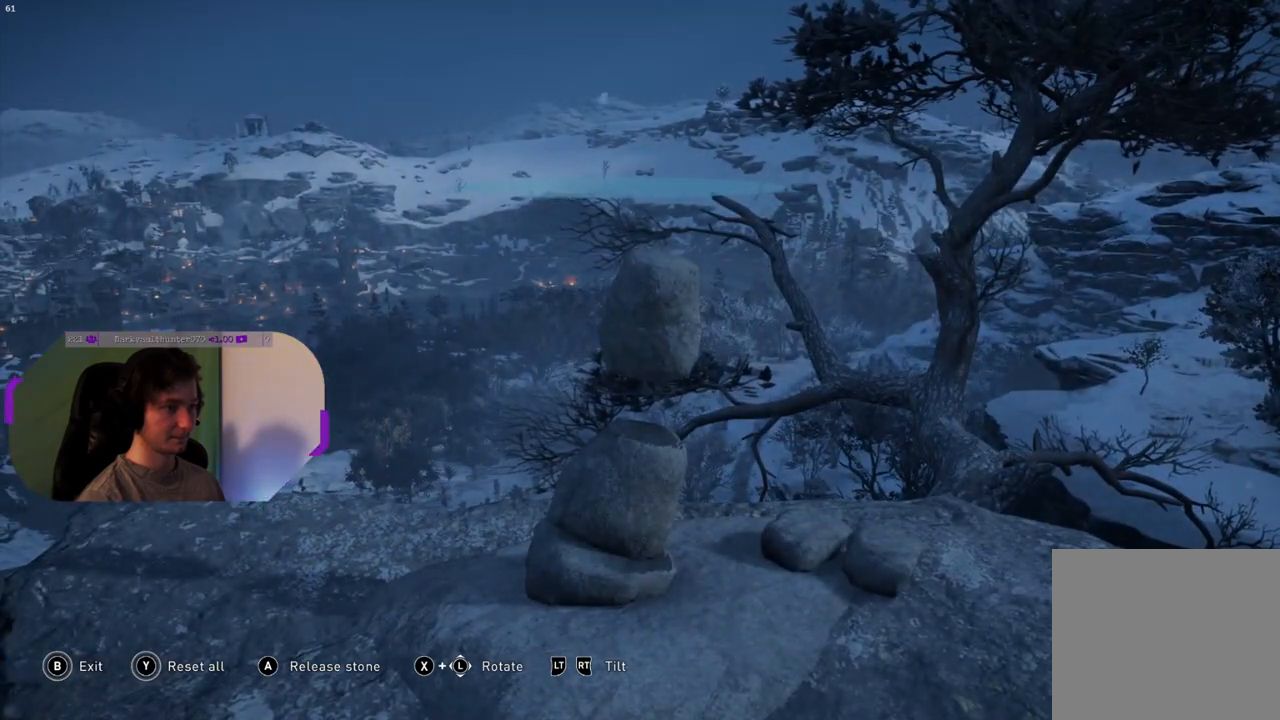
{"buttons": [], "left_stick": "center", "right_stick": "center", "events": [[117, "left_stick", "down"], [433, "left_stick", "center"]]}
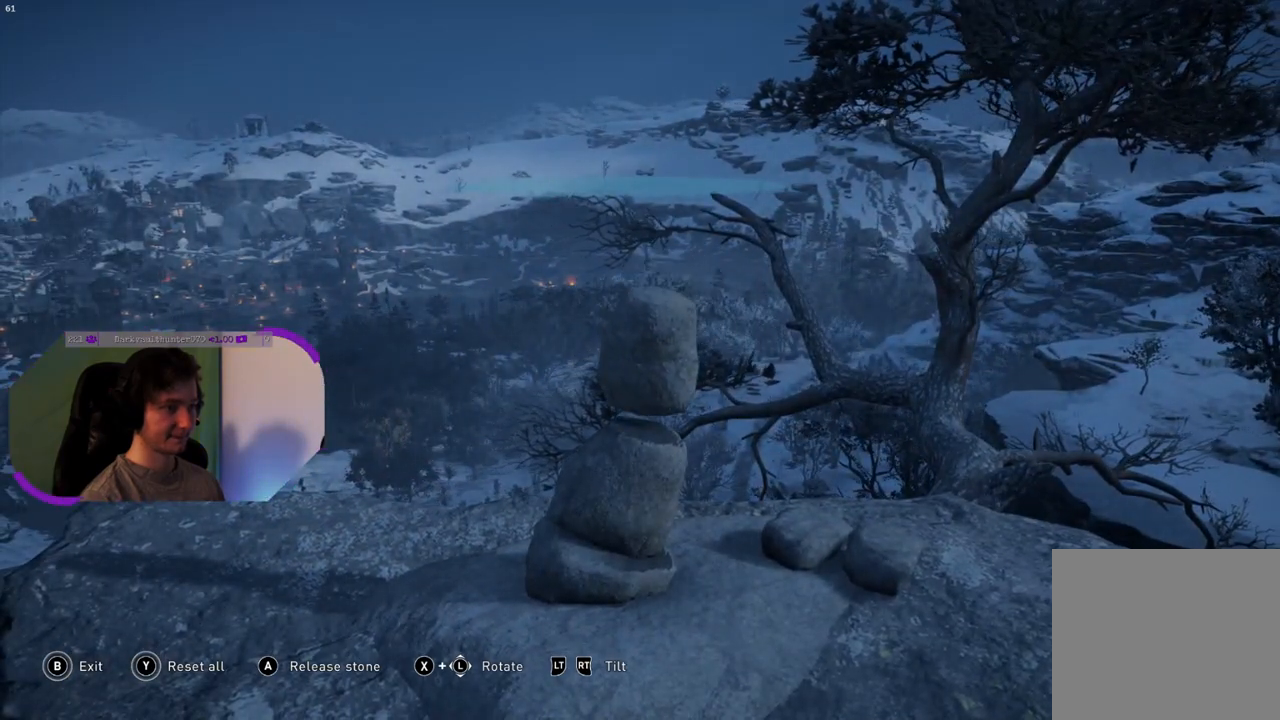
{"buttons": [], "left_stick": "center", "right_stick": "center", "events": [[133, "left_stick", "down"], [317, "left_stick", "center"]]}
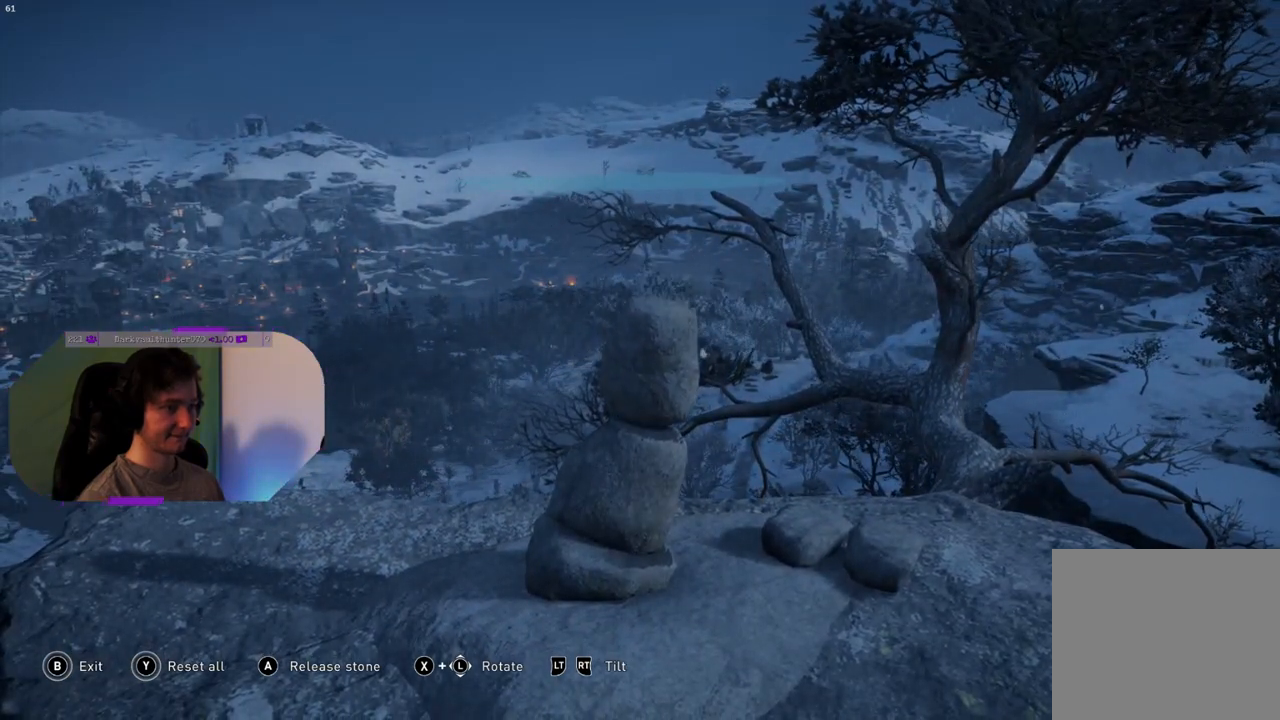
{"buttons": [], "left_stick": "center", "right_stick": "center", "events": [[83, "left_stick", "left"], [283, "left_stick", "center"]]}
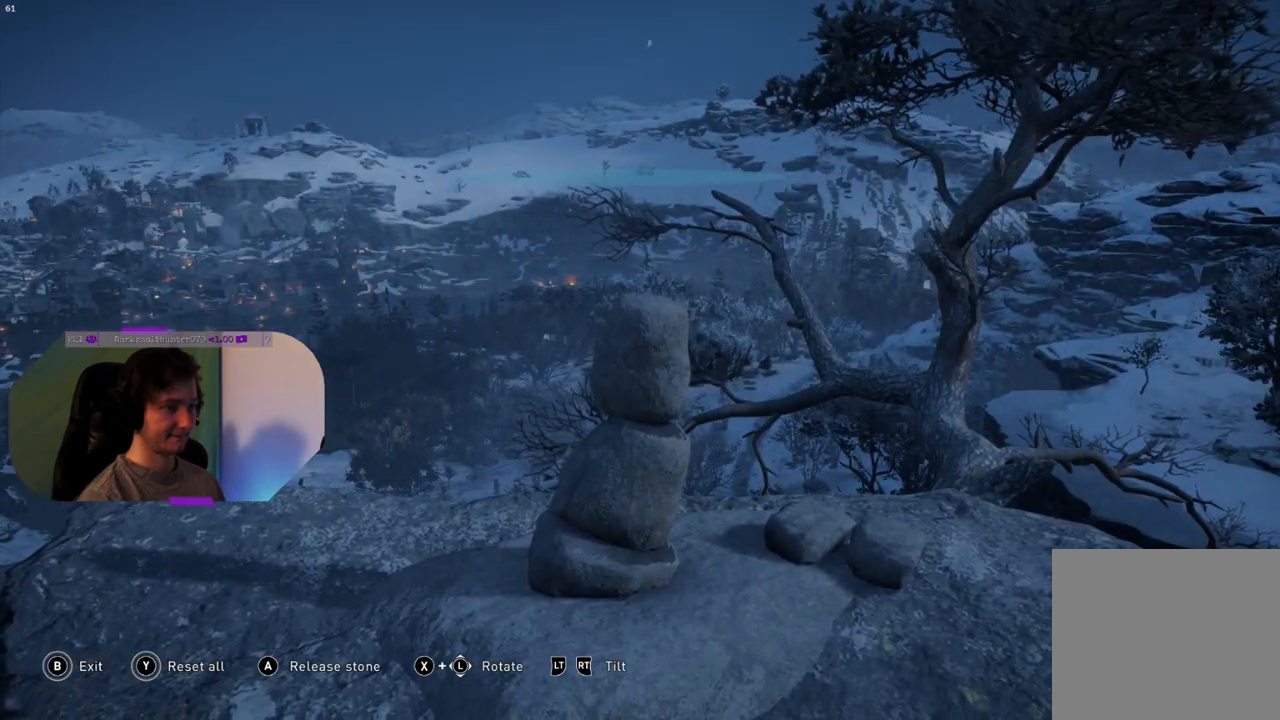
{"buttons": [], "left_stick": "center", "right_stick": "center", "events": [[100, "left_stick", "down"], [250, "left_stick", "center"]]}
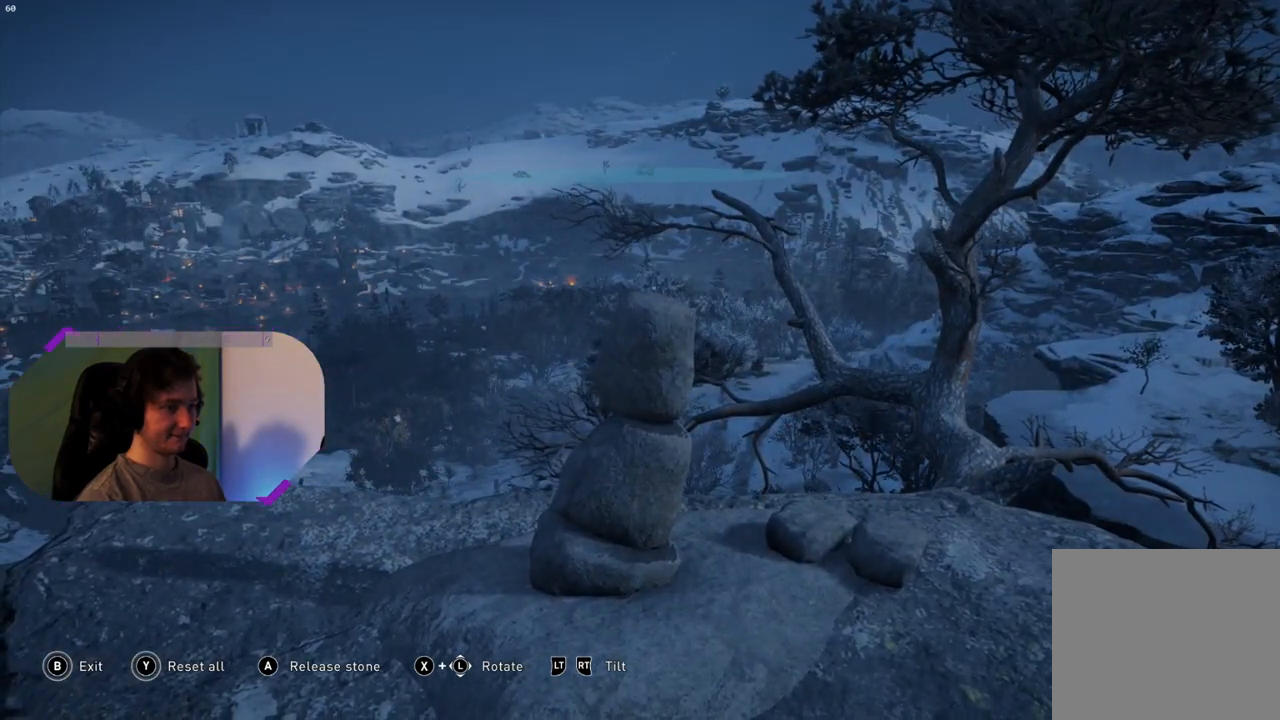
{"buttons": [], "left_stick": "center", "right_stick": "center", "events": [[67, "left_stick", "down"], [367, "left_stick", "center"]]}
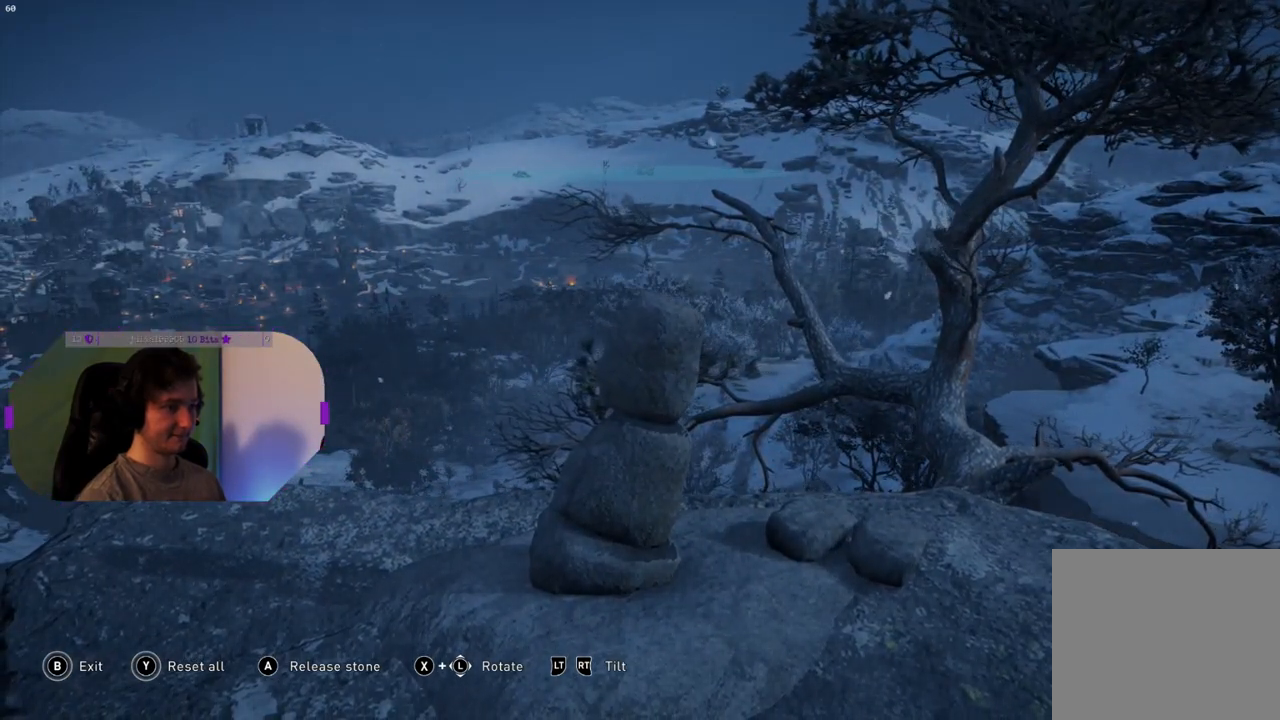
{"buttons": [], "left_stick": "center", "right_stick": "right", "events": [[200, "right_stick", "right"]]}
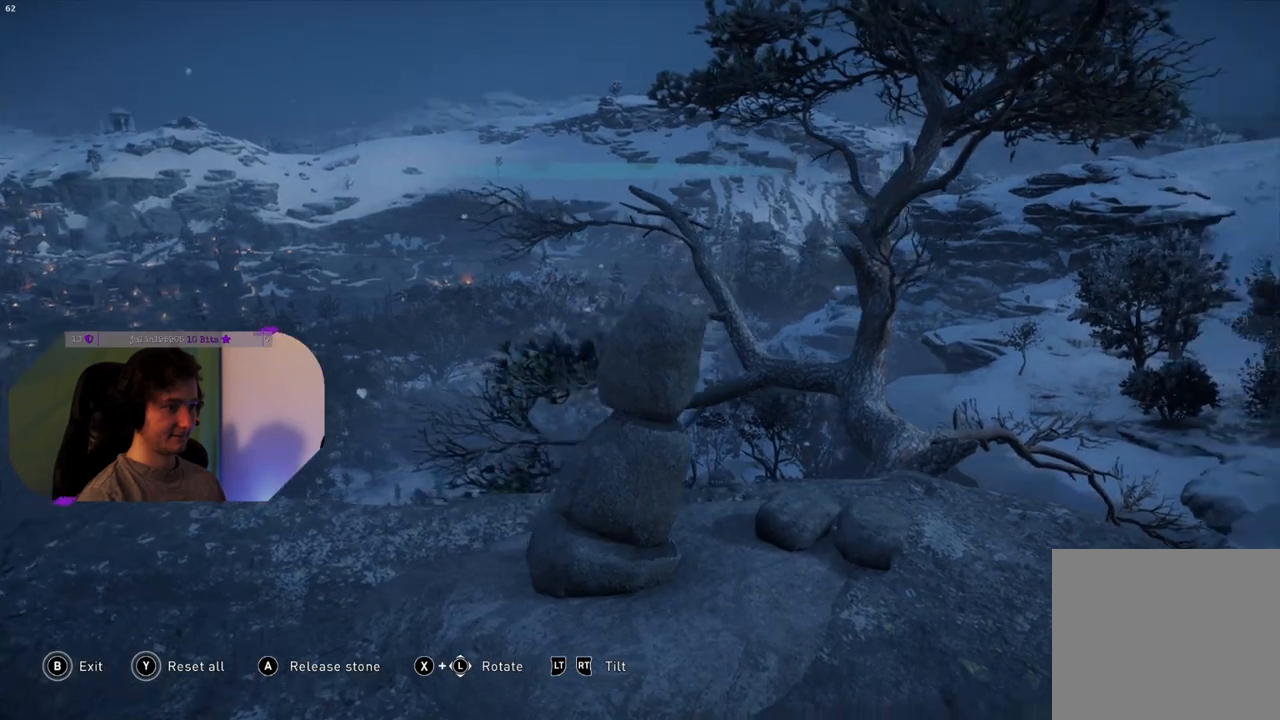
{"buttons": [], "left_stick": "center", "right_stick": "right", "events": []}
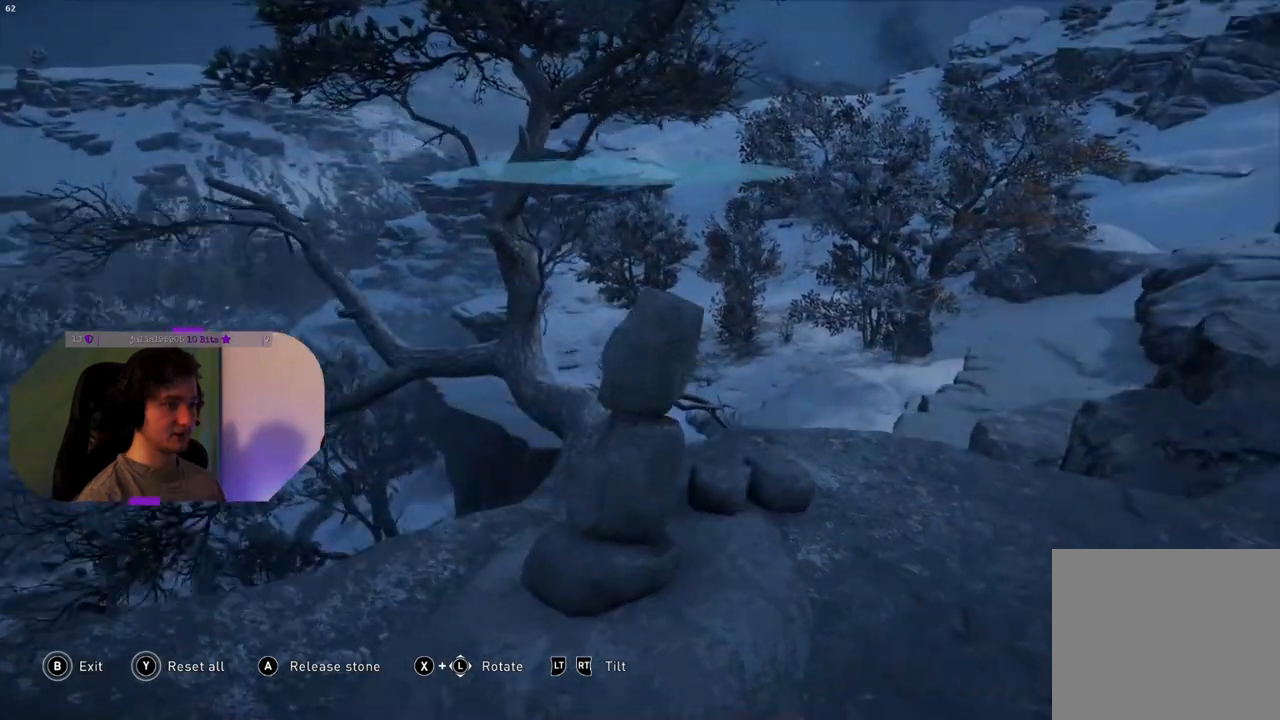
{"buttons": [], "left_stick": "center", "right_stick": "right", "events": []}
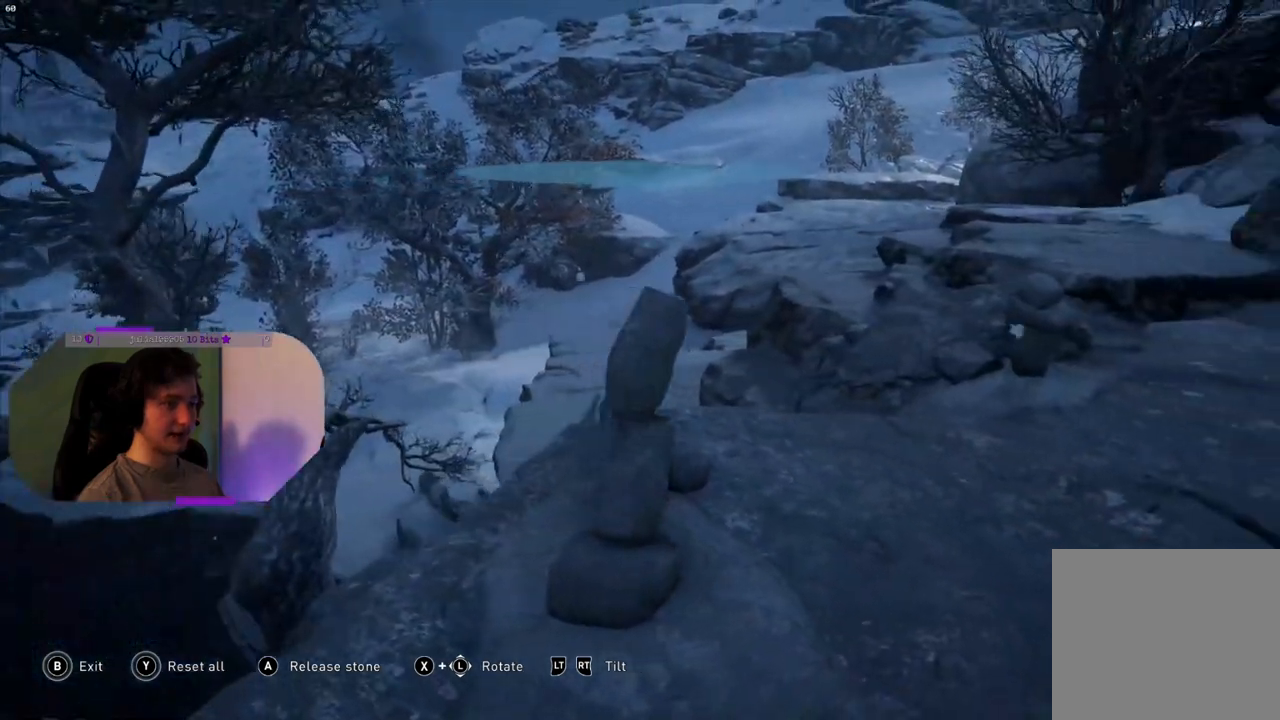
{"buttons": [], "left_stick": "center", "right_stick": "center", "events": [[150, "left_stick", "right"], [167, "right_stick", "center"], [333, "left_stick", "center"]]}
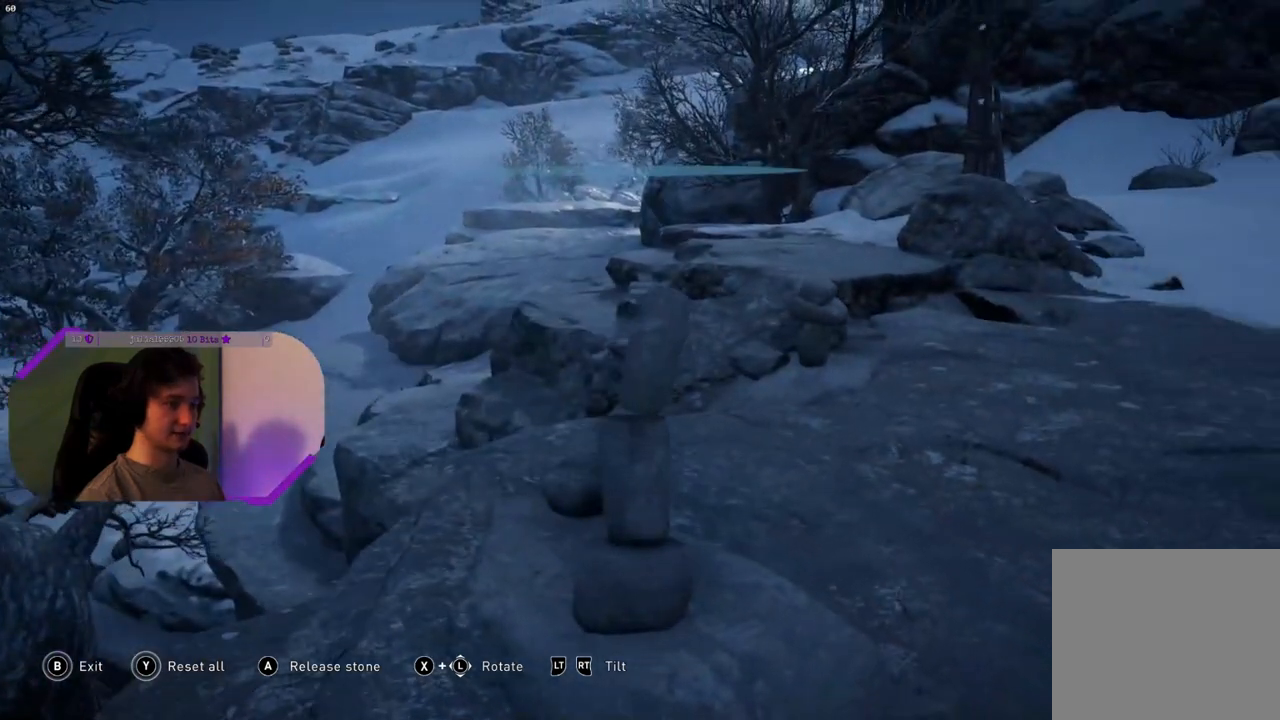
{"buttons": [], "left_stick": "center", "right_stick": "down-left", "events": [[483, "right_stick", "down-left"]]}
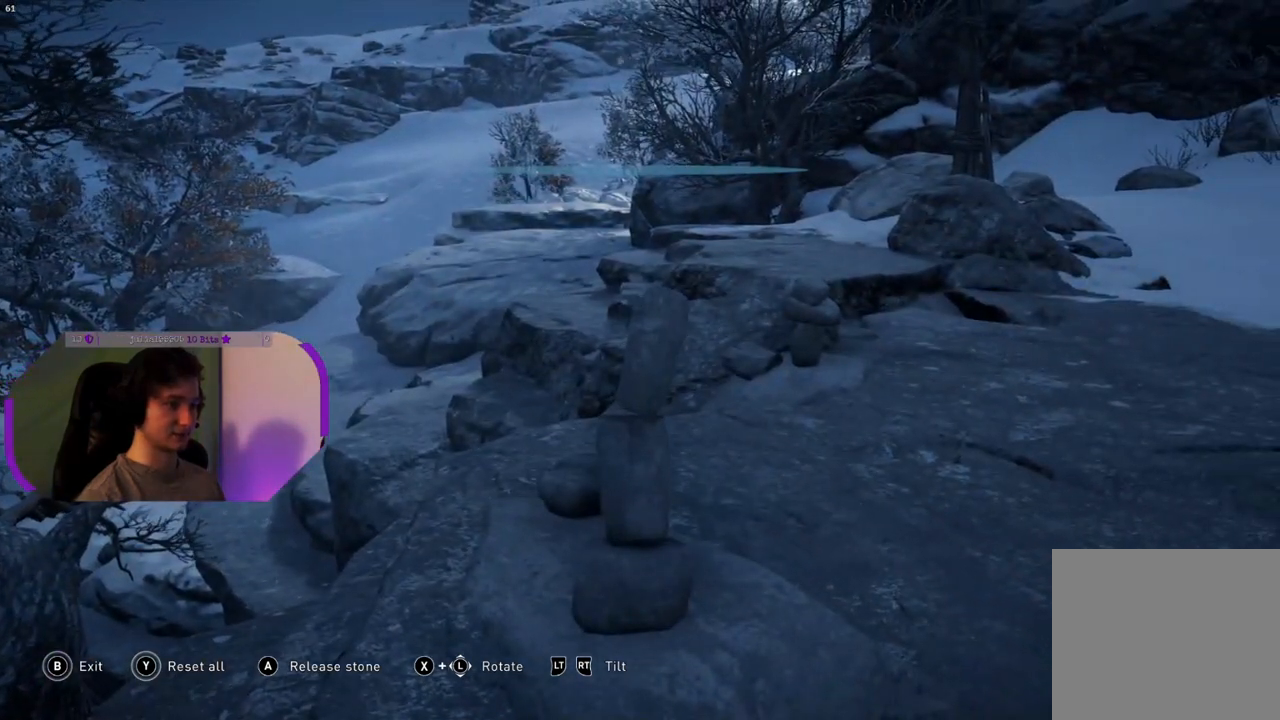
{"buttons": [], "left_stick": "center", "right_stick": "down-left", "events": []}
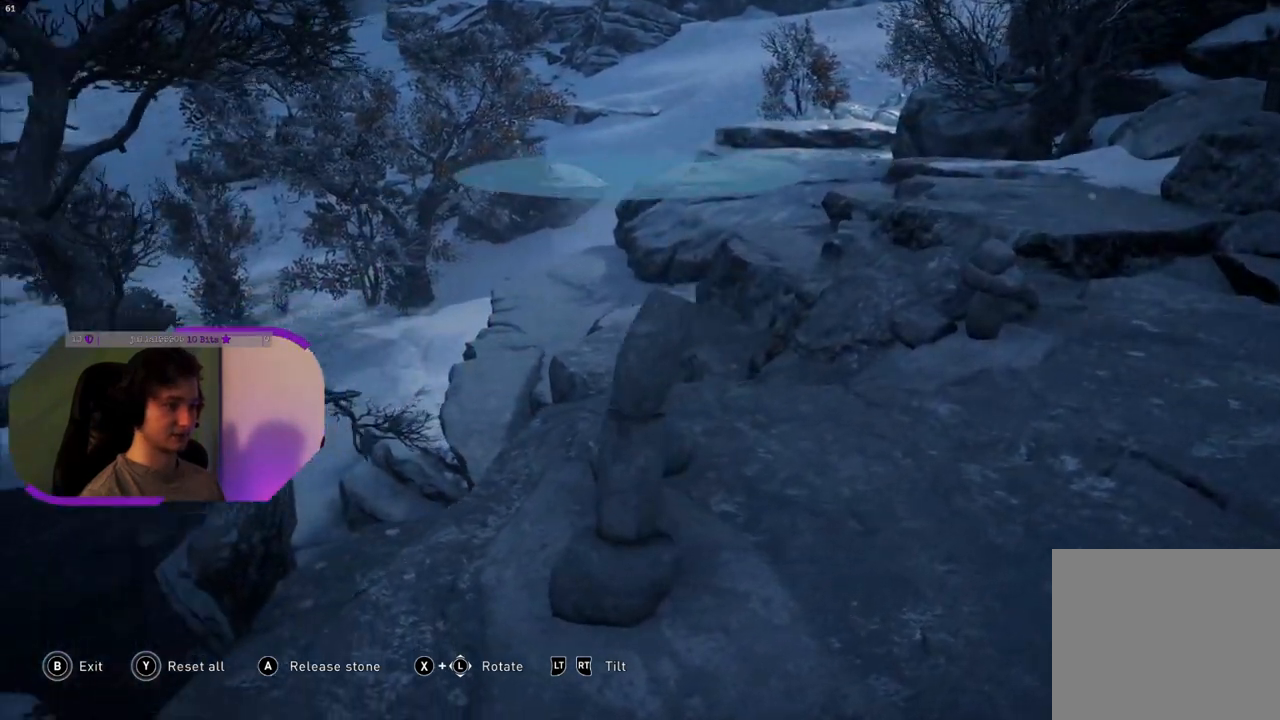
{"buttons": [], "left_stick": "center", "right_stick": "center", "events": [[67, "left_stick", "down"], [83, "right_stick", "left"], [433, "right_stick", "center"], [467, "left_stick", "center"]]}
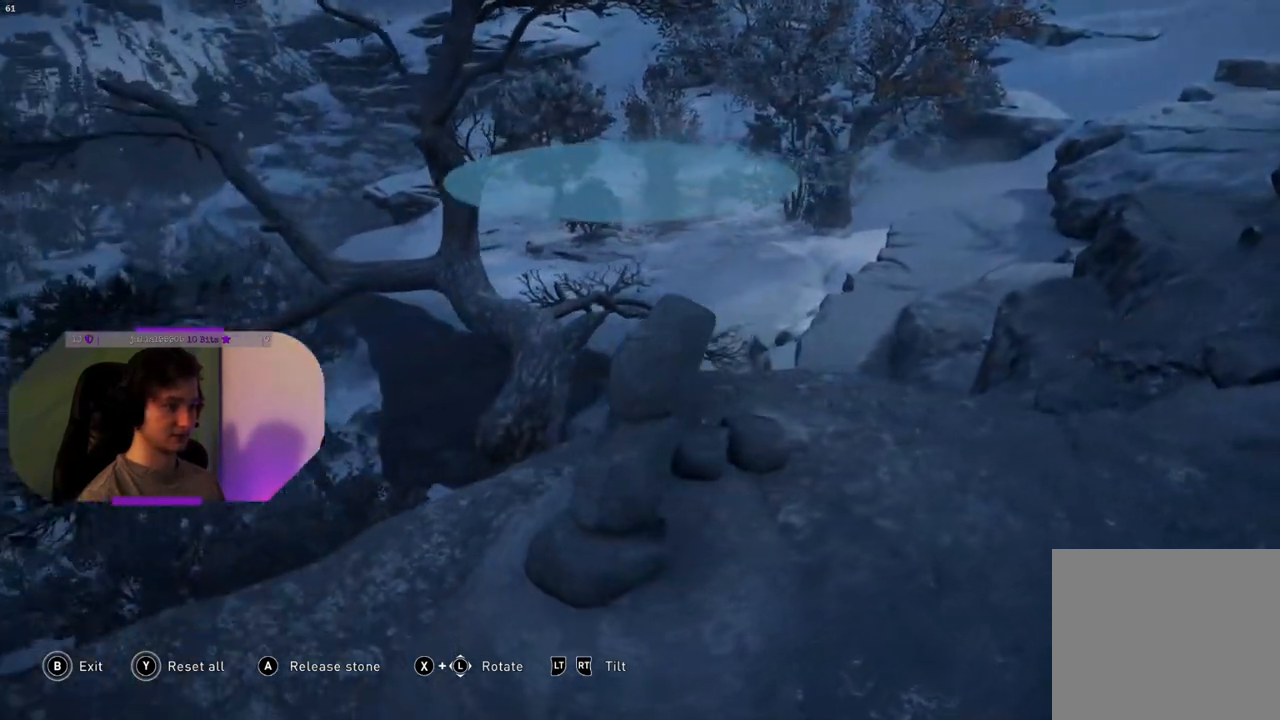
{"buttons": [], "left_stick": "left", "right_stick": "center", "events": [[233, "left_stick", "left"]]}
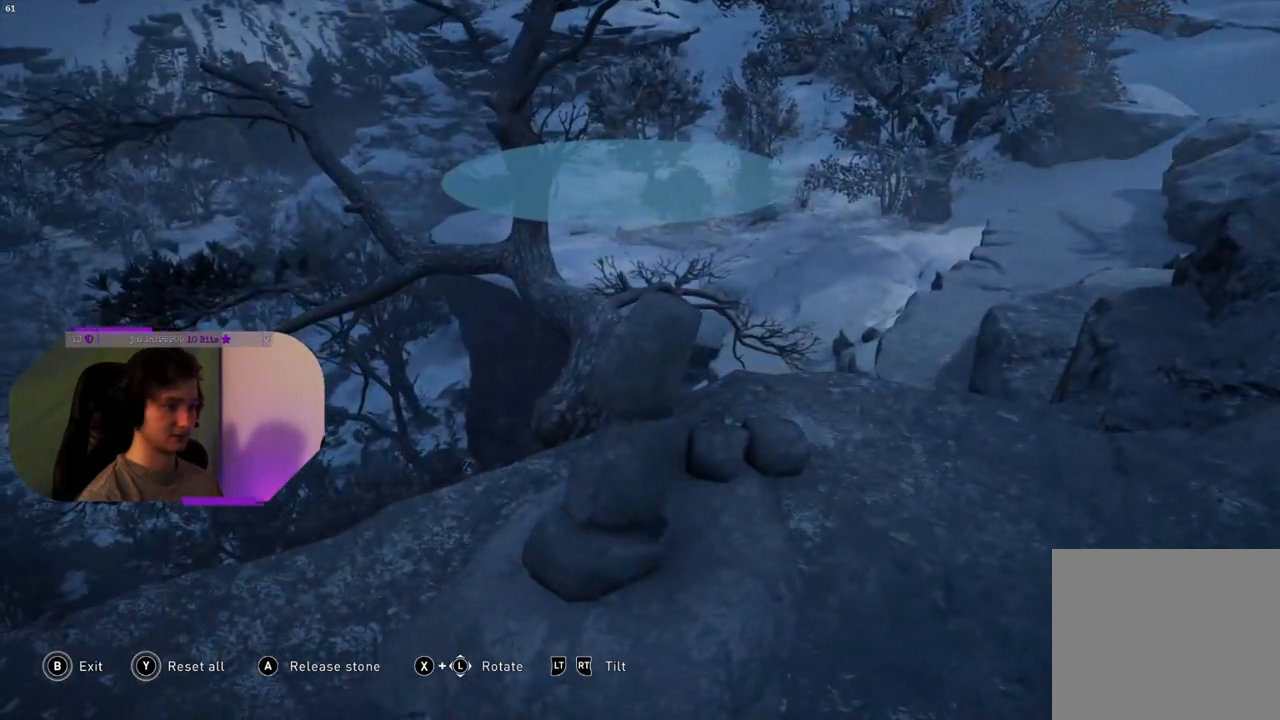
{"buttons": [], "left_stick": "center", "right_stick": "right", "events": [[83, "left_stick", "center"], [100, "right_stick", "right"]]}
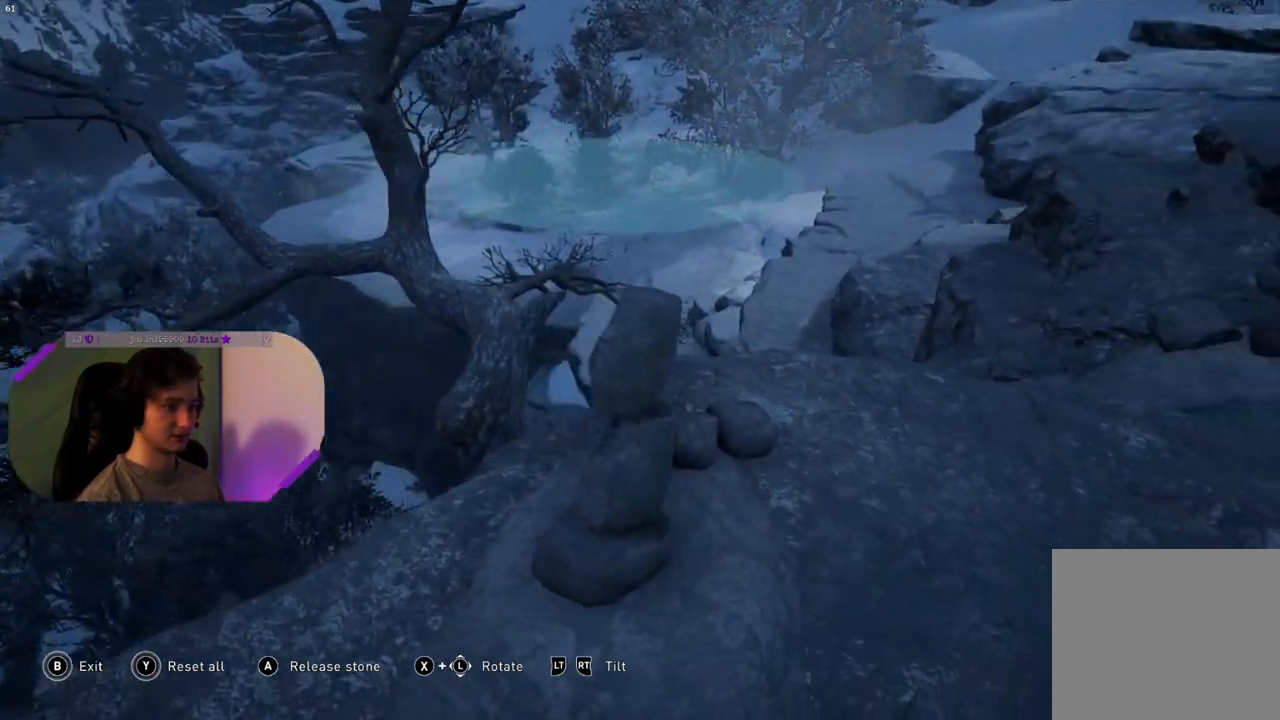
{"buttons": [], "left_stick": "up-left", "right_stick": "center", "events": [[350, "right_stick", "center"], [400, "left_stick", "up-left"]]}
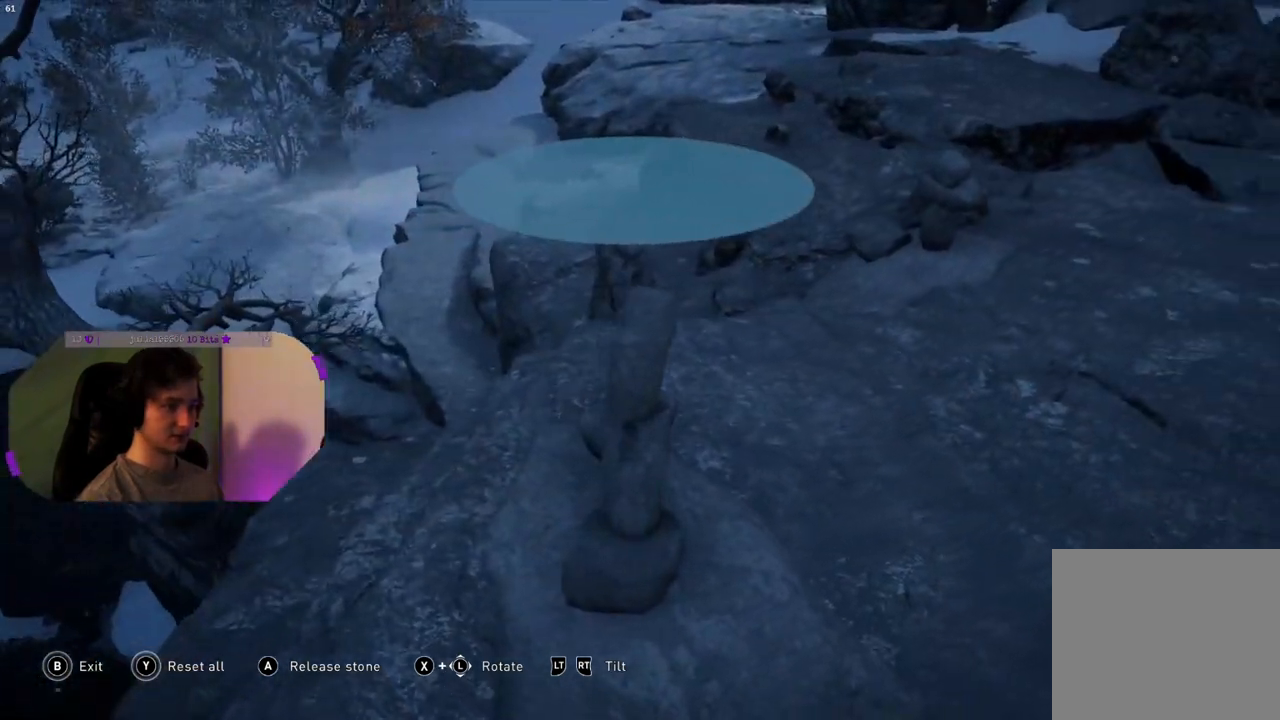
{"buttons": [], "left_stick": "up-right", "right_stick": "center", "events": [[67, "left_stick", "center"], [333, "left_stick", "up"], [467, "left_stick", "up-right"]]}
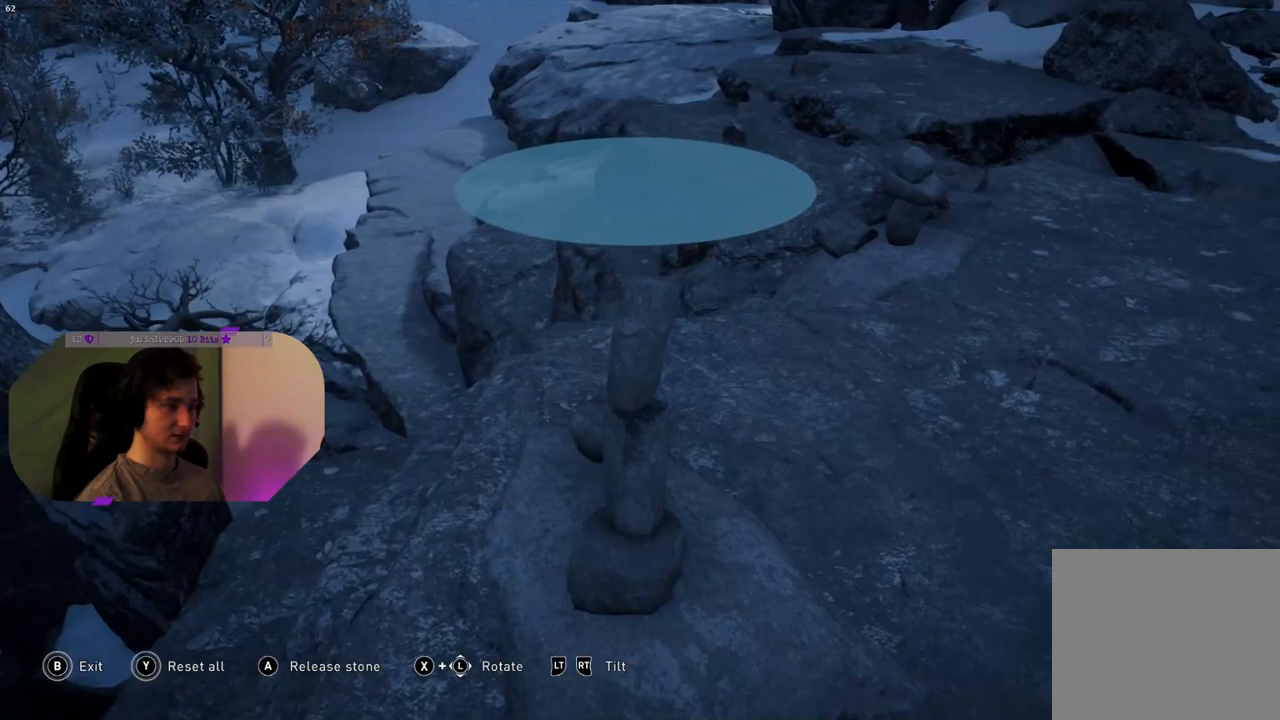
{"buttons": [], "left_stick": "center", "right_stick": "center", "events": [[50, "left_stick", "center"], [267, "left_stick", "down"], [450, "left_stick", "center"]]}